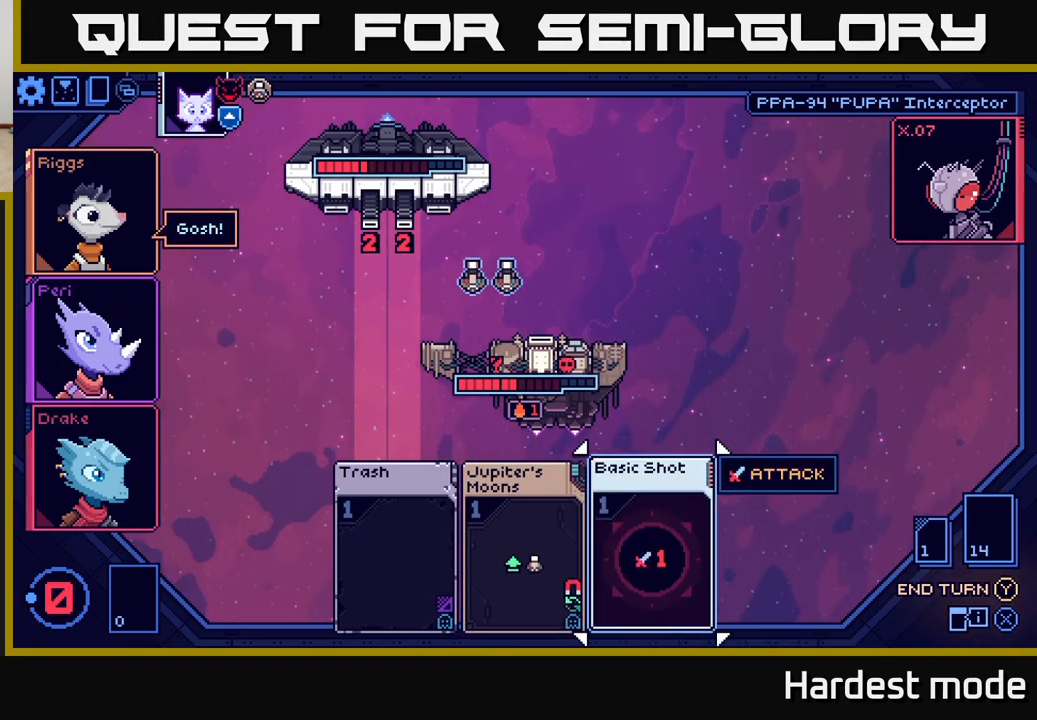
Gameplay with a controller (Xbox layout); each line is a JSON object with the inputs held at the frame after it. "events" lists button and stick changes between this image and that frame as [ms after this image, input, new state], when the widget could be followed in between.
{"buttons": [], "left_stick": "center", "right_stick": "center", "events": [[117, "Y", "down"], [200, "Y", "up"]]}
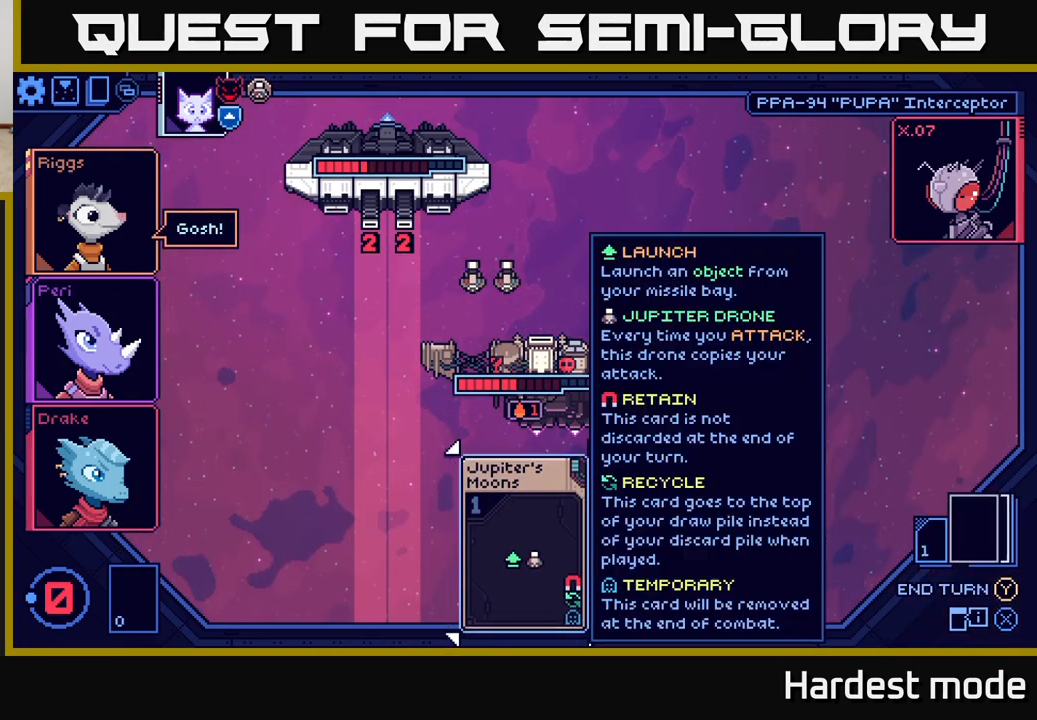
{"buttons": [], "left_stick": "center", "right_stick": "center", "events": []}
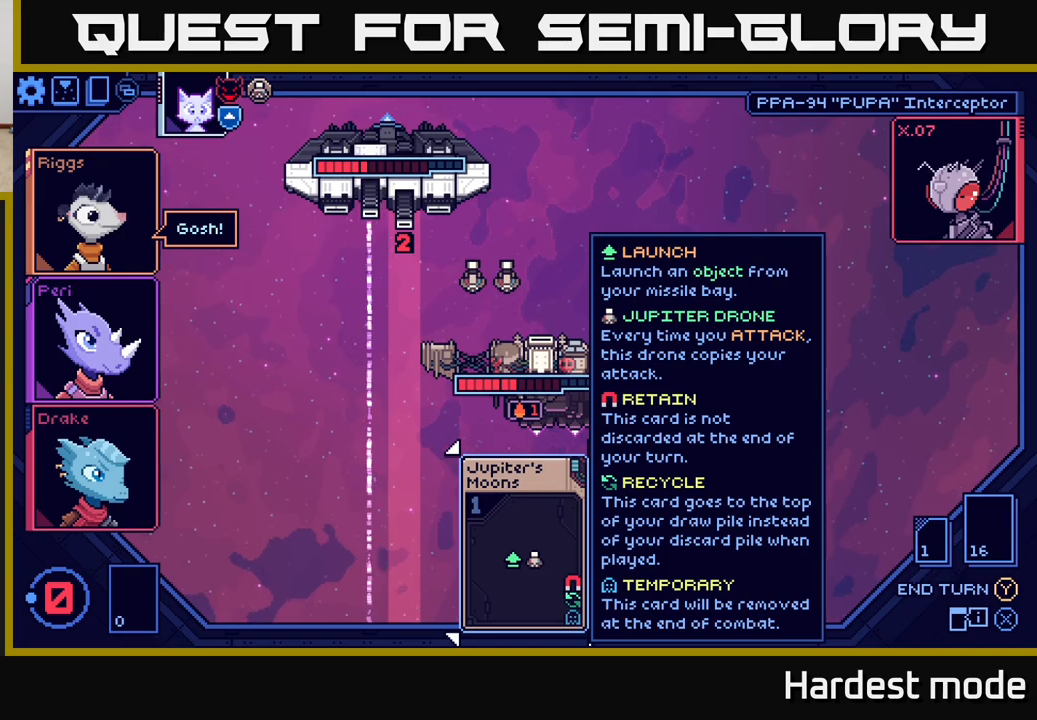
{"buttons": [], "left_stick": "center", "right_stick": "center", "events": []}
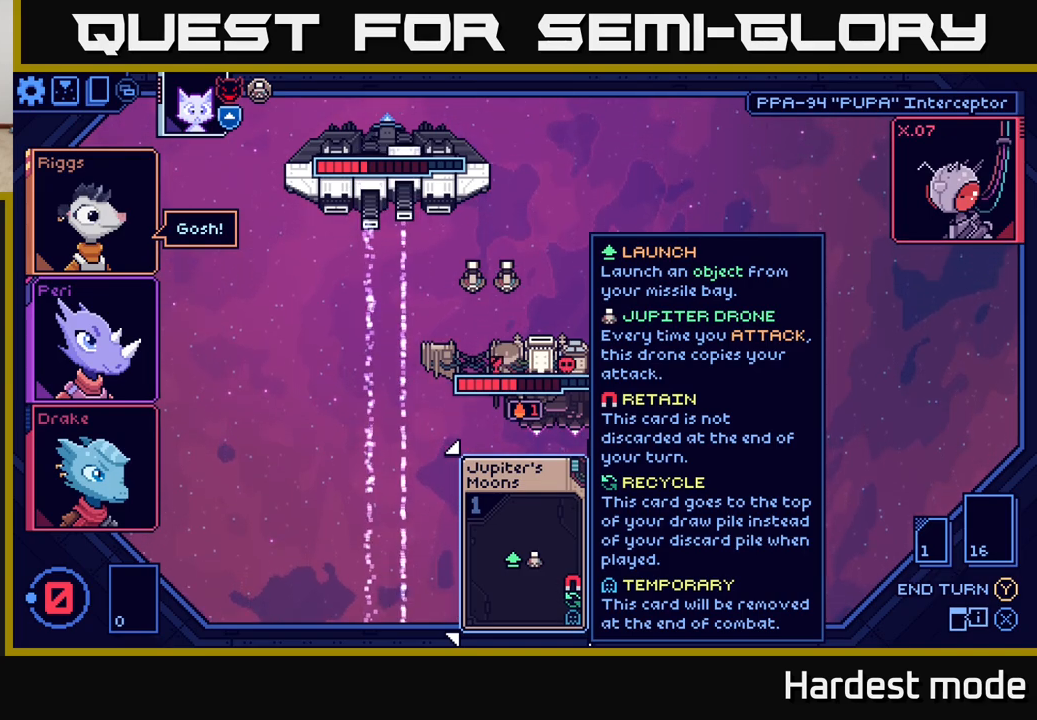
{"buttons": [], "left_stick": "center", "right_stick": "center", "events": []}
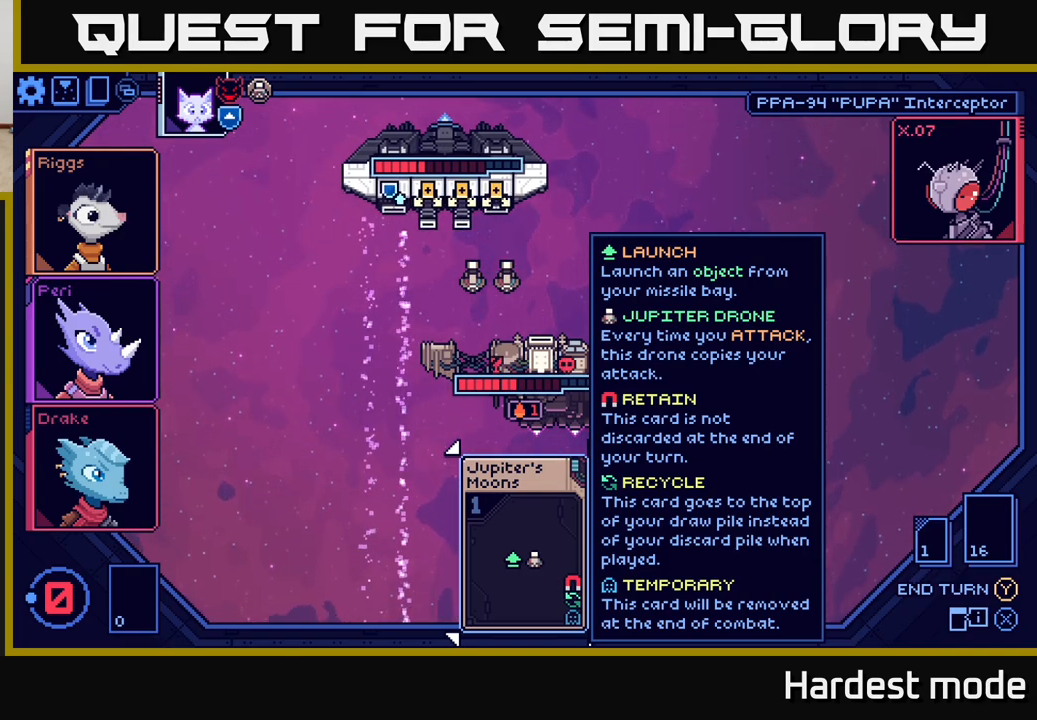
{"buttons": [], "left_stick": "center", "right_stick": "center", "events": []}
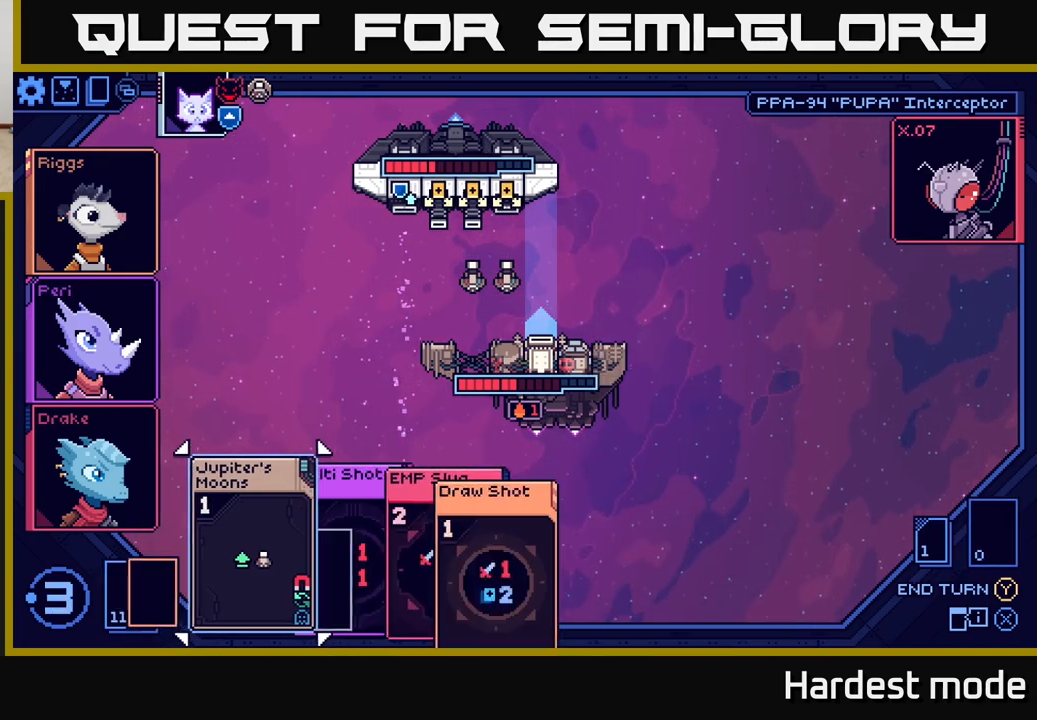
{"buttons": [], "left_stick": "center", "right_stick": "center", "events": []}
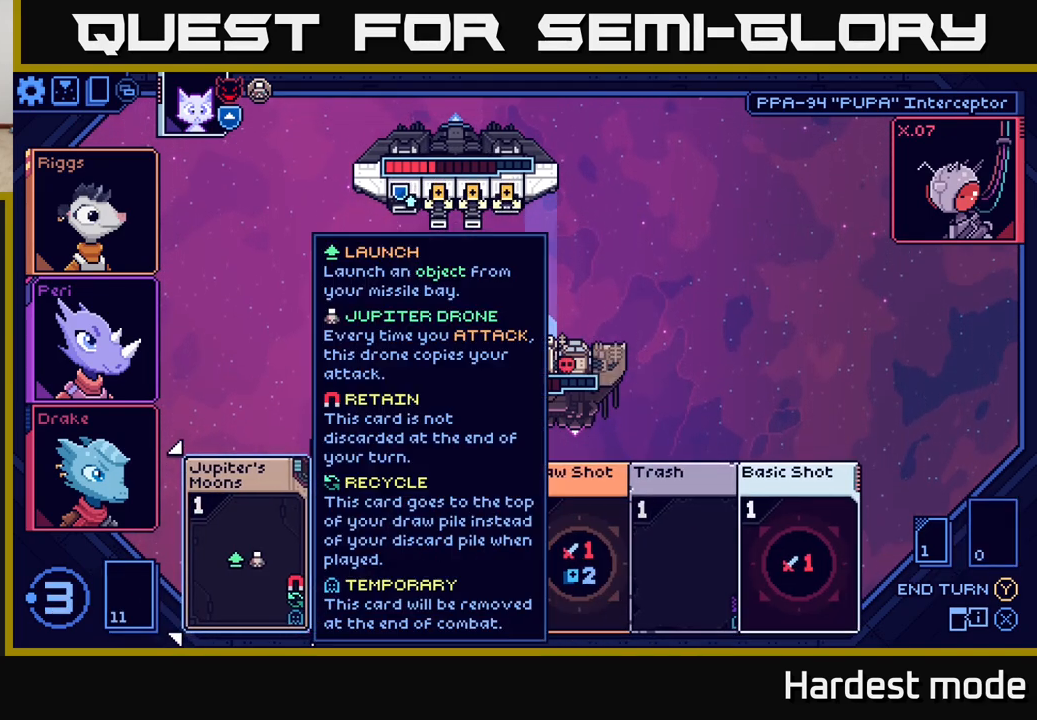
{"buttons": [], "left_stick": "right", "right_stick": "center", "events": [[350, "left_stick", "right"]]}
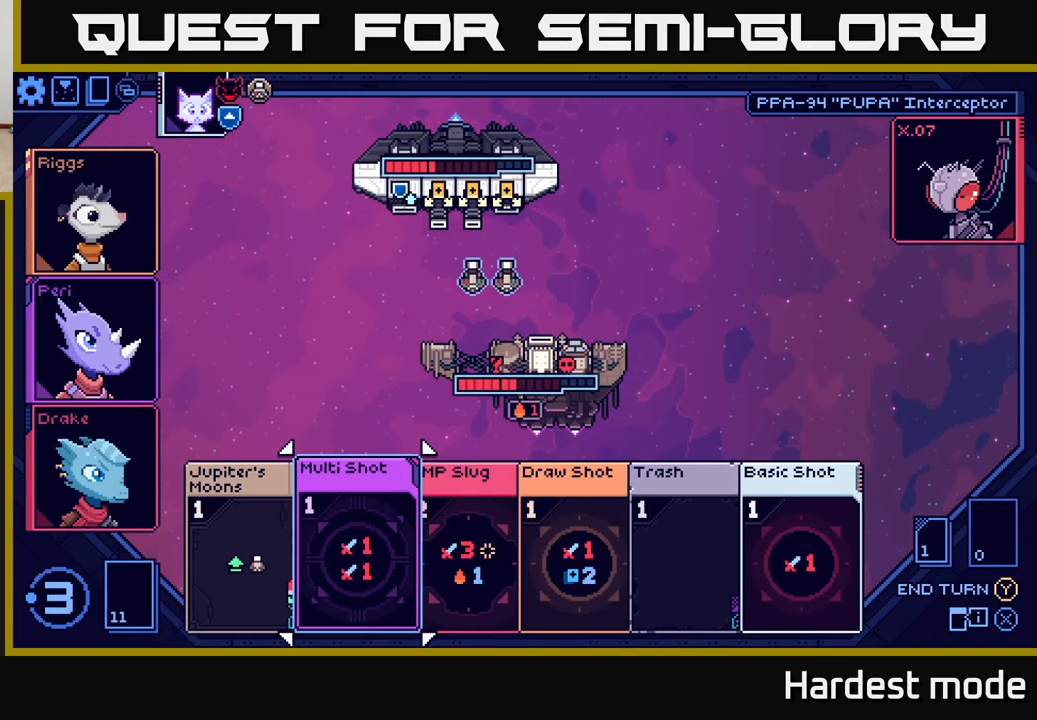
{"buttons": [], "left_stick": "center", "right_stick": "center", "events": [[33, "left_stick", "center"]]}
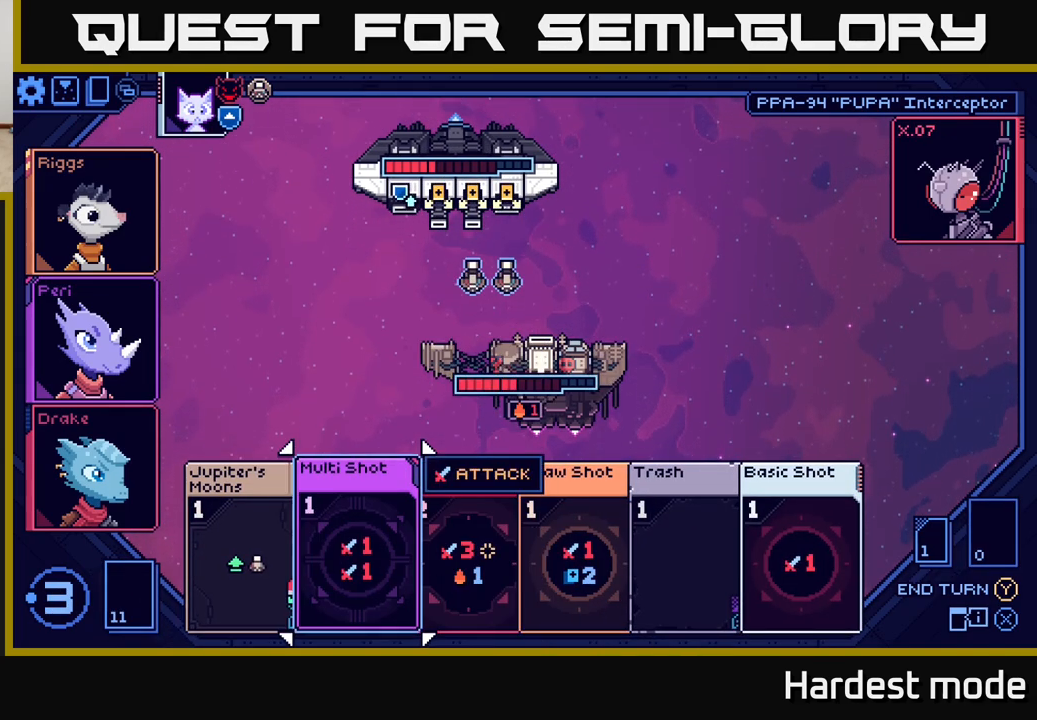
{"buttons": [], "left_stick": "center", "right_stick": "center", "events": [[317, "left_stick", "left"], [483, "left_stick", "center"]]}
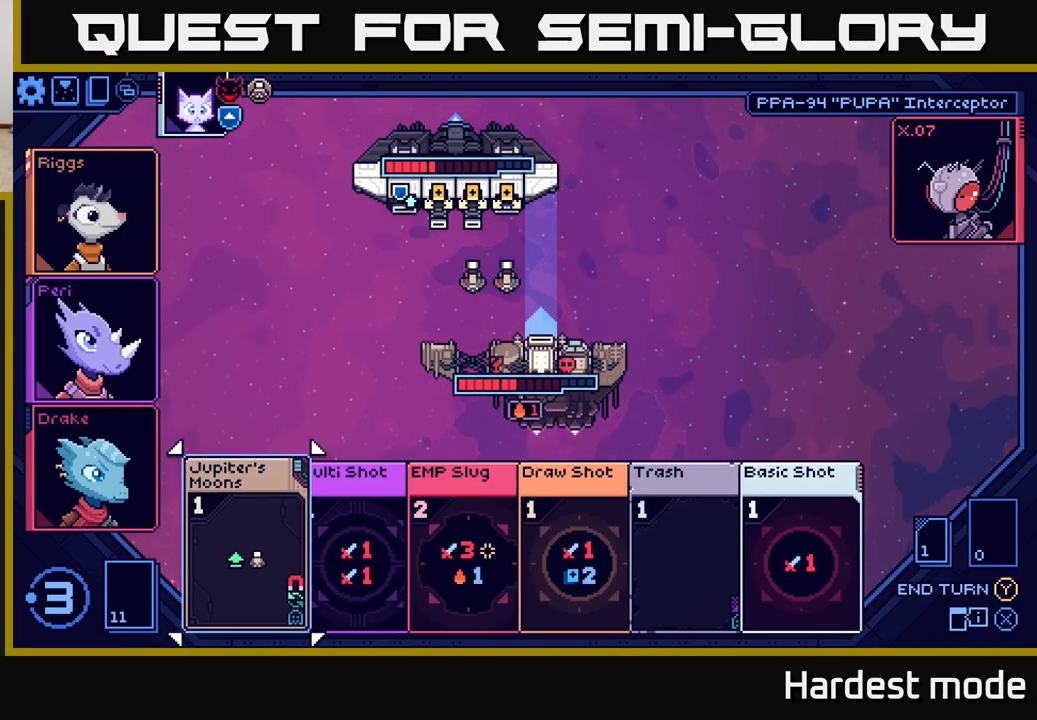
{"buttons": [], "left_stick": "right", "right_stick": "center", "events": [[133, "left_stick", "right"], [267, "left_stick", "center"], [367, "left_stick", "right"]]}
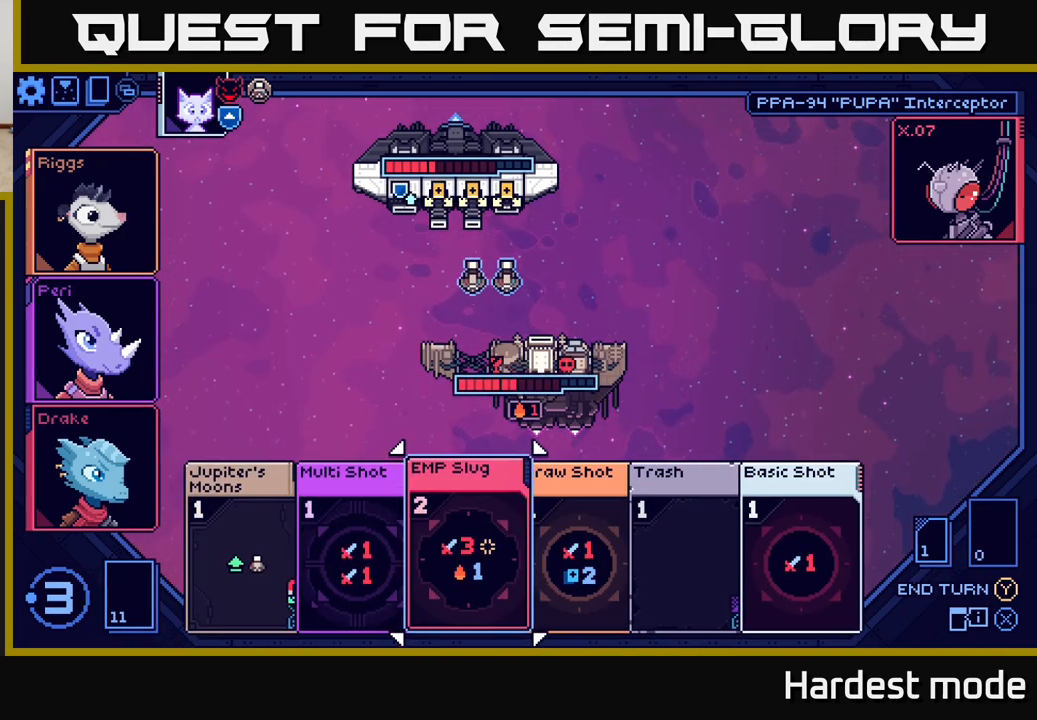
{"buttons": [], "left_stick": "center", "right_stick": "center", "events": [[17, "left_stick", "center"]]}
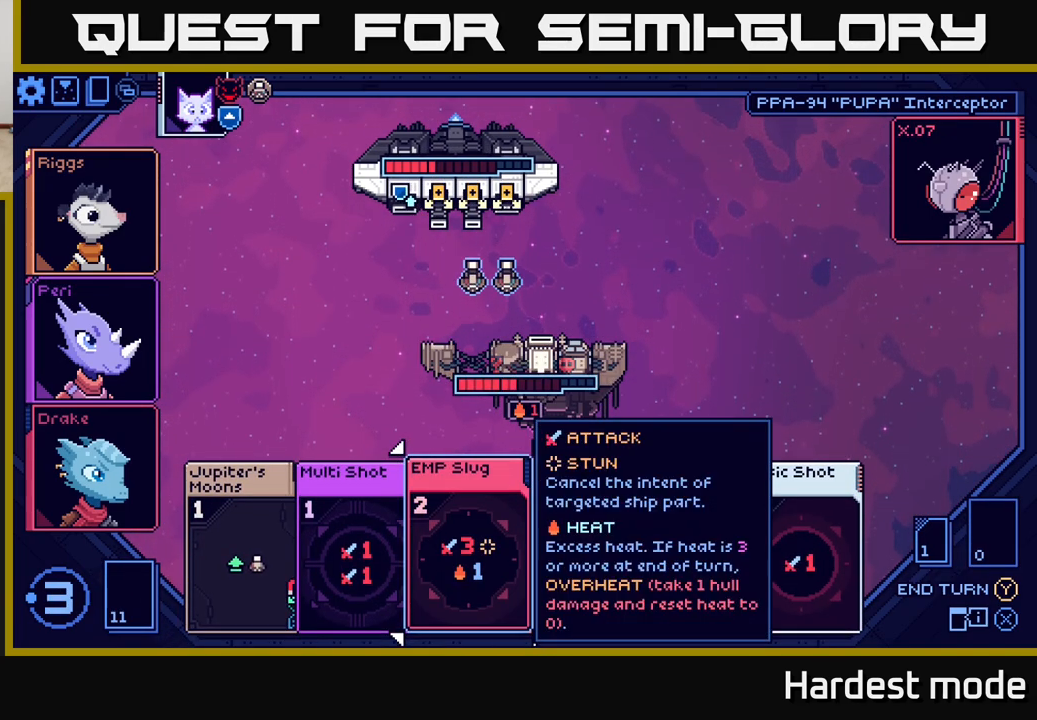
{"buttons": [], "left_stick": "center", "right_stick": "center", "events": []}
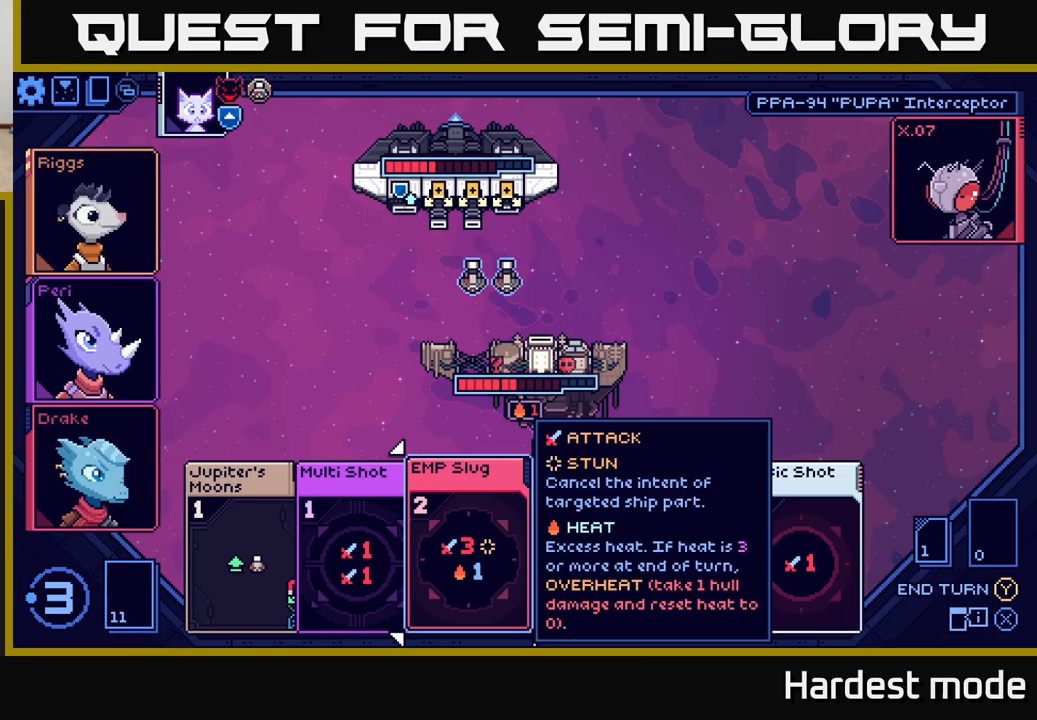
{"buttons": [], "left_stick": "left", "right_stick": "center", "events": [[50, "left_stick", "right"], [217, "left_stick", "center"], [433, "left_stick", "left"]]}
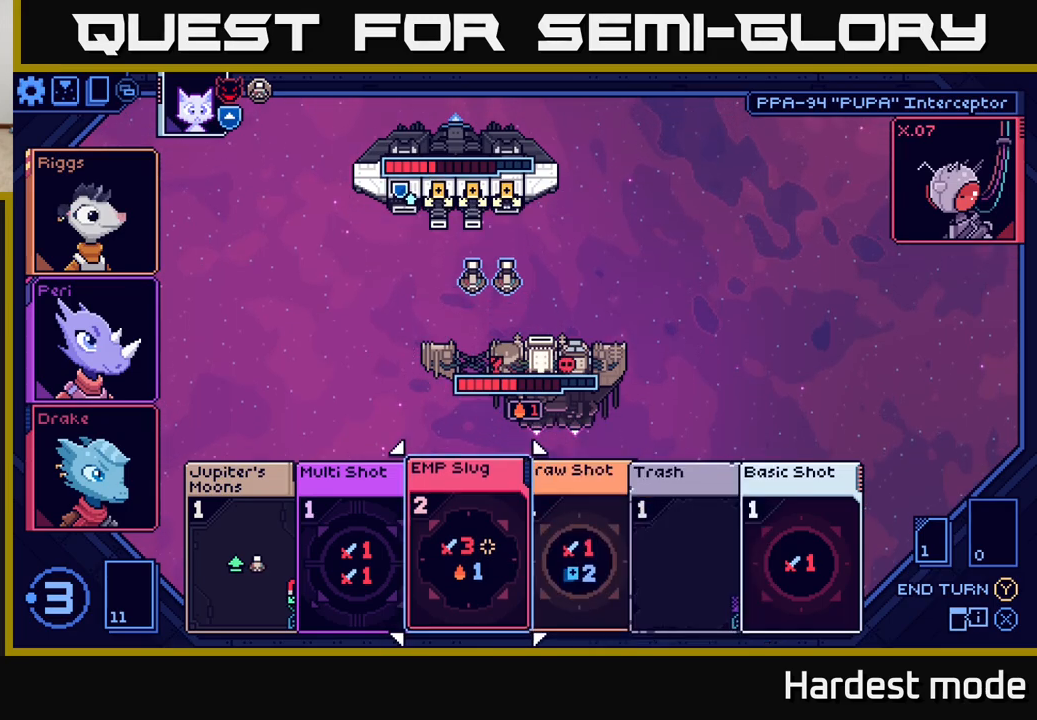
{"buttons": [], "left_stick": "center", "right_stick": "center", "events": [[83, "left_stick", "center"], [217, "A", "down"], [283, "A", "up"]]}
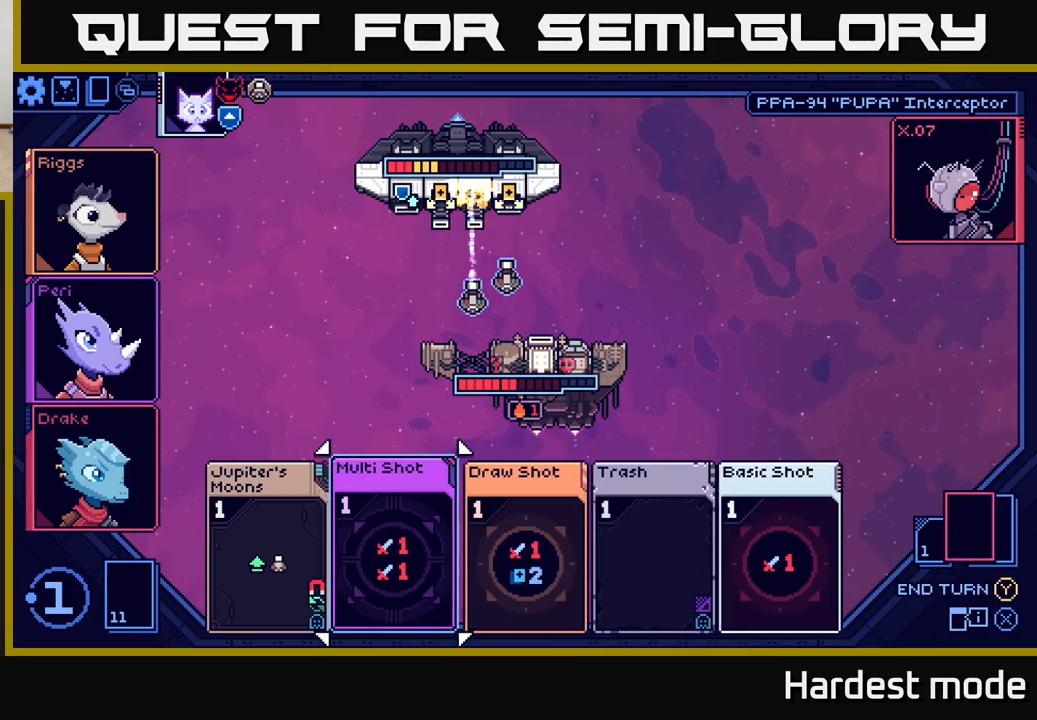
{"buttons": [], "left_stick": "center", "right_stick": "center", "events": []}
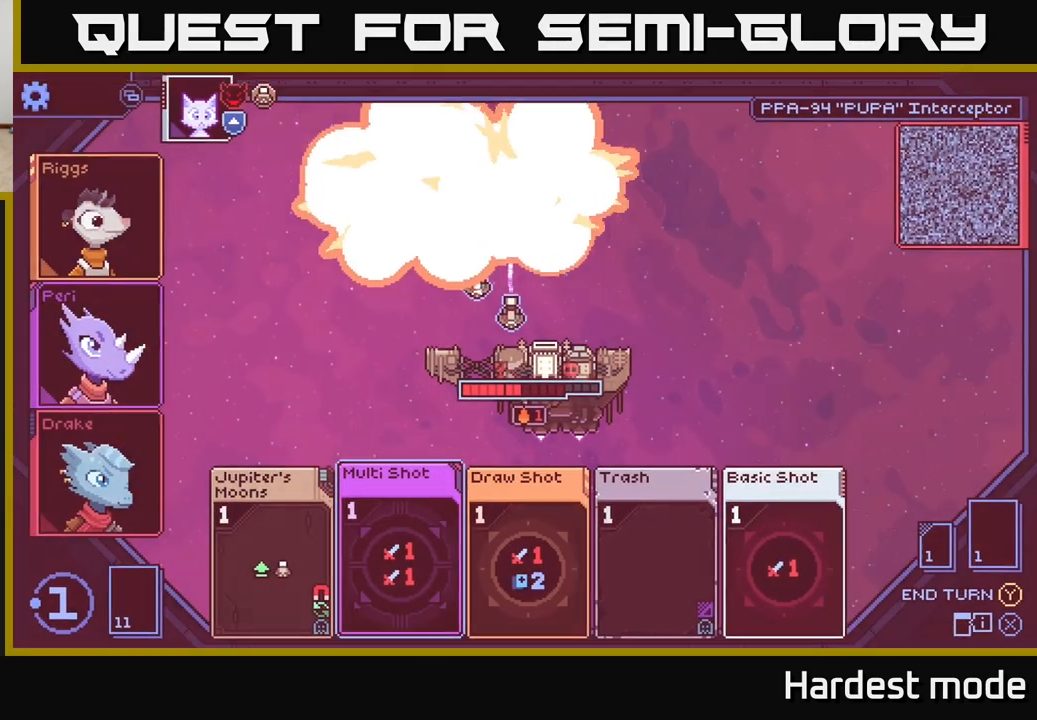
{"buttons": [], "left_stick": "center", "right_stick": "center", "events": []}
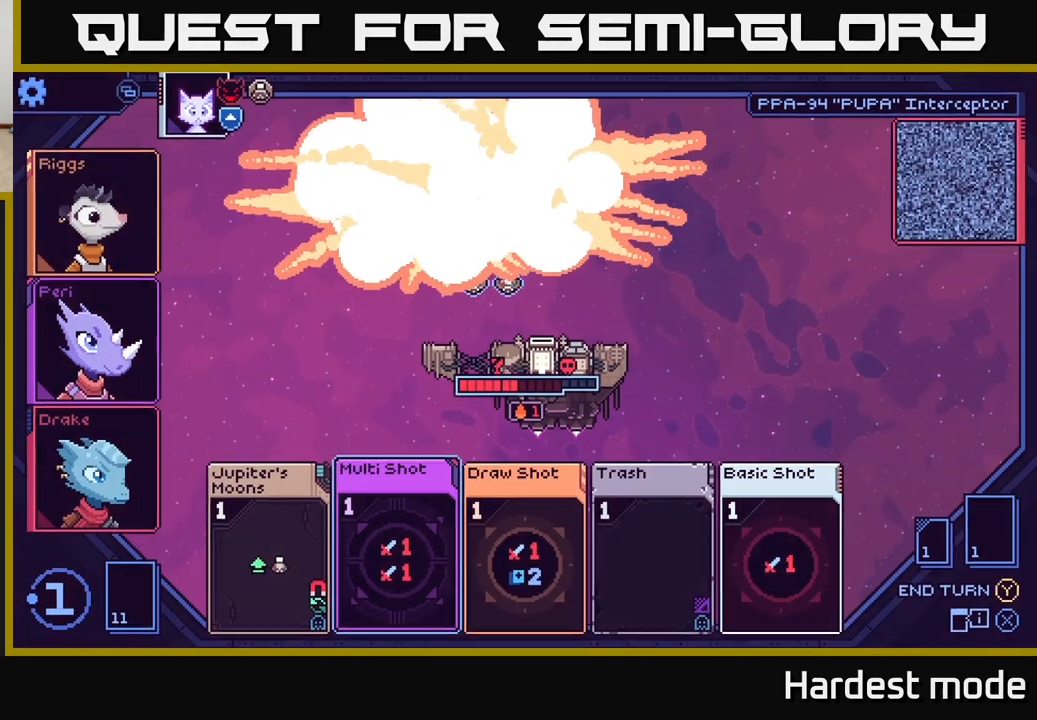
{"buttons": [], "left_stick": "center", "right_stick": "center", "events": []}
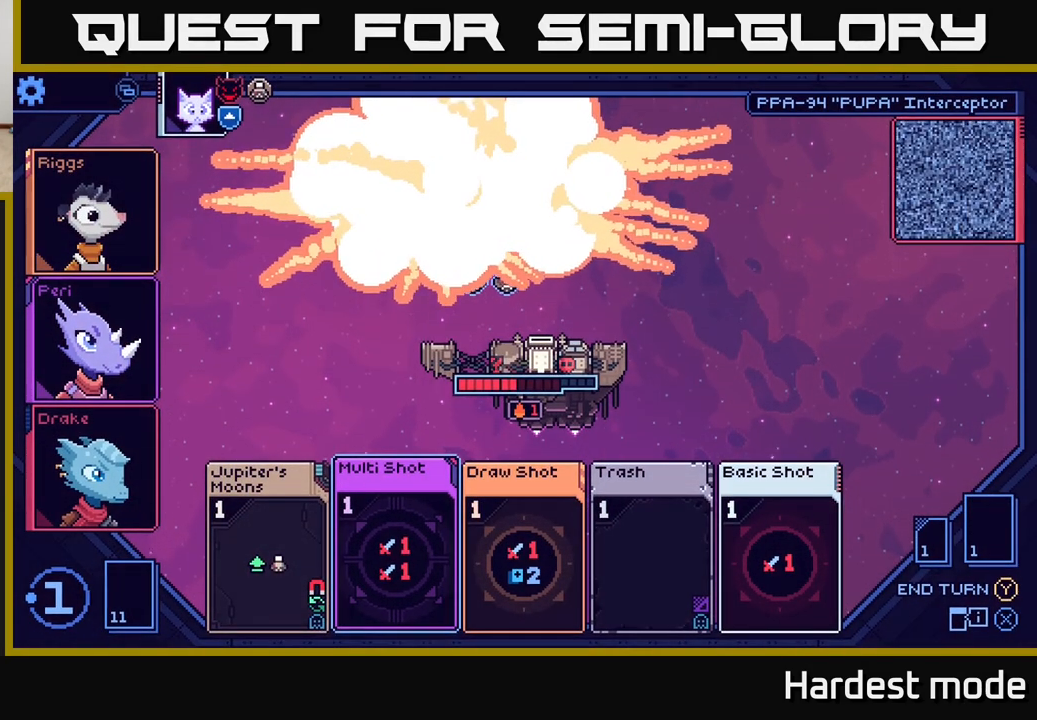
{"buttons": [], "left_stick": "center", "right_stick": "center", "events": []}
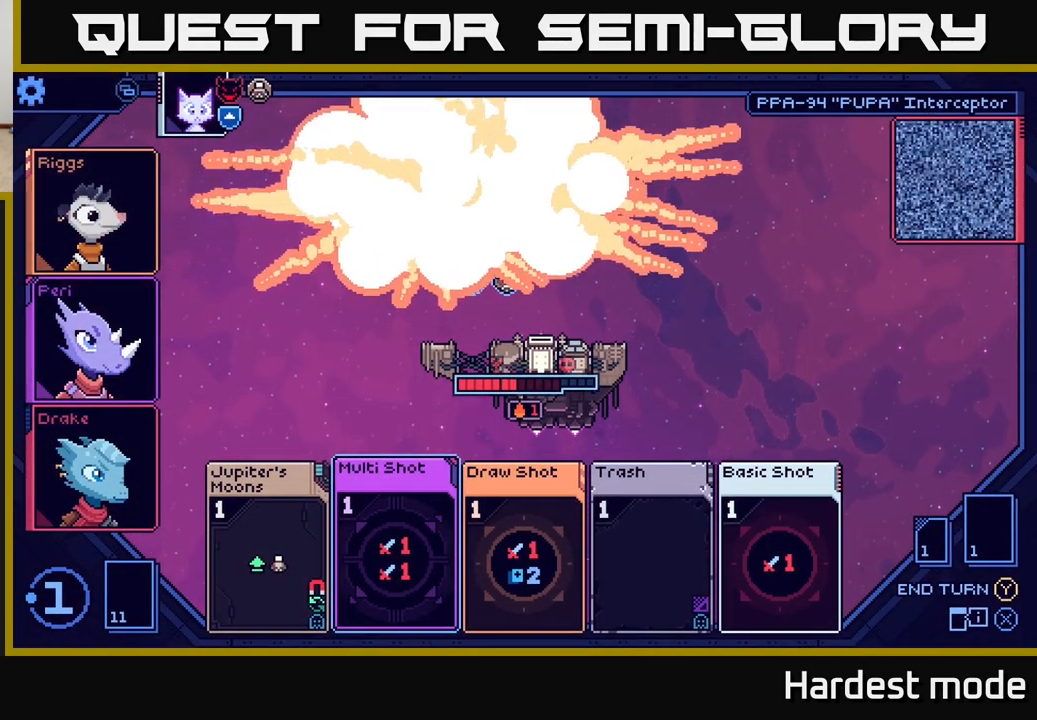
{"buttons": [], "left_stick": "center", "right_stick": "center", "events": []}
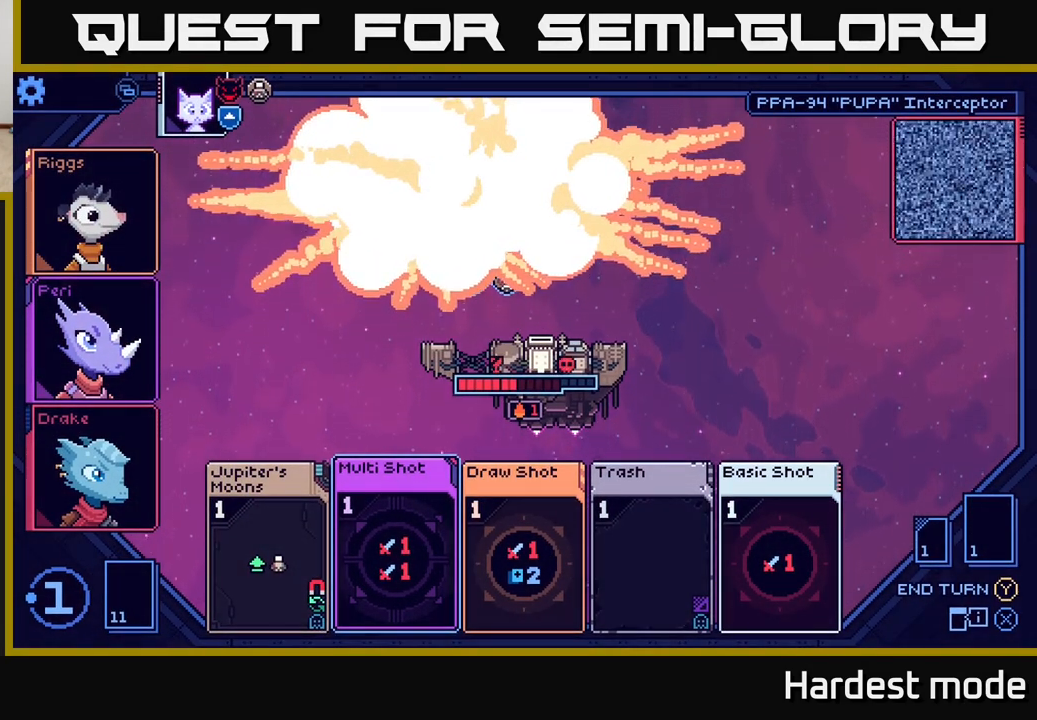
{"buttons": [], "left_stick": "center", "right_stick": "center", "events": []}
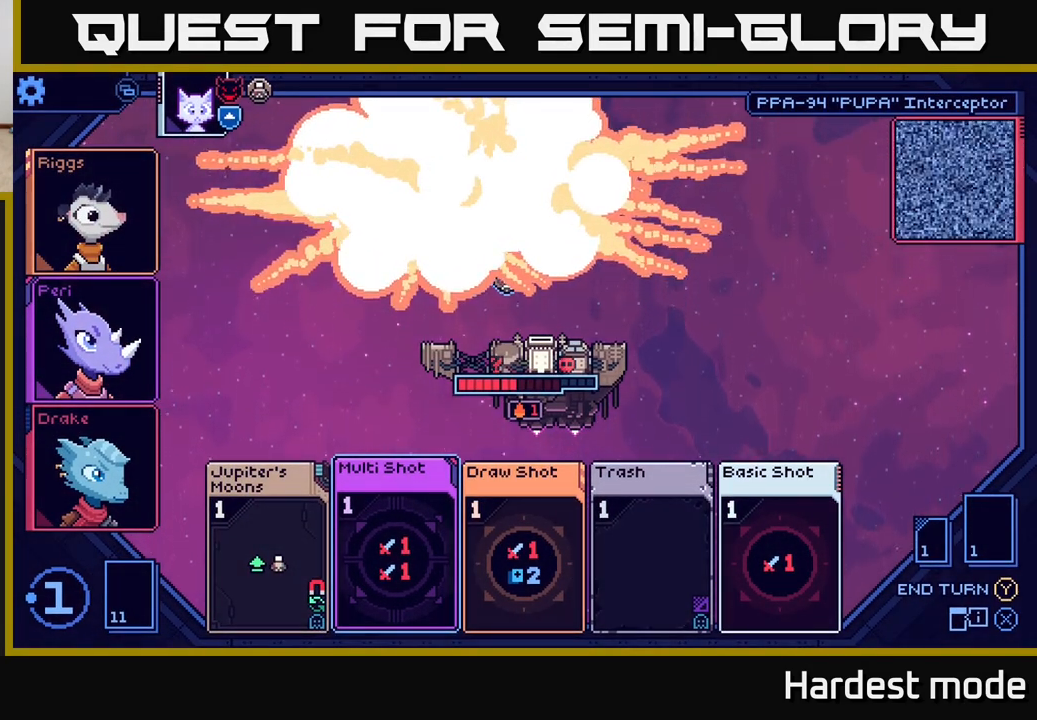
{"buttons": [], "left_stick": "center", "right_stick": "center", "events": []}
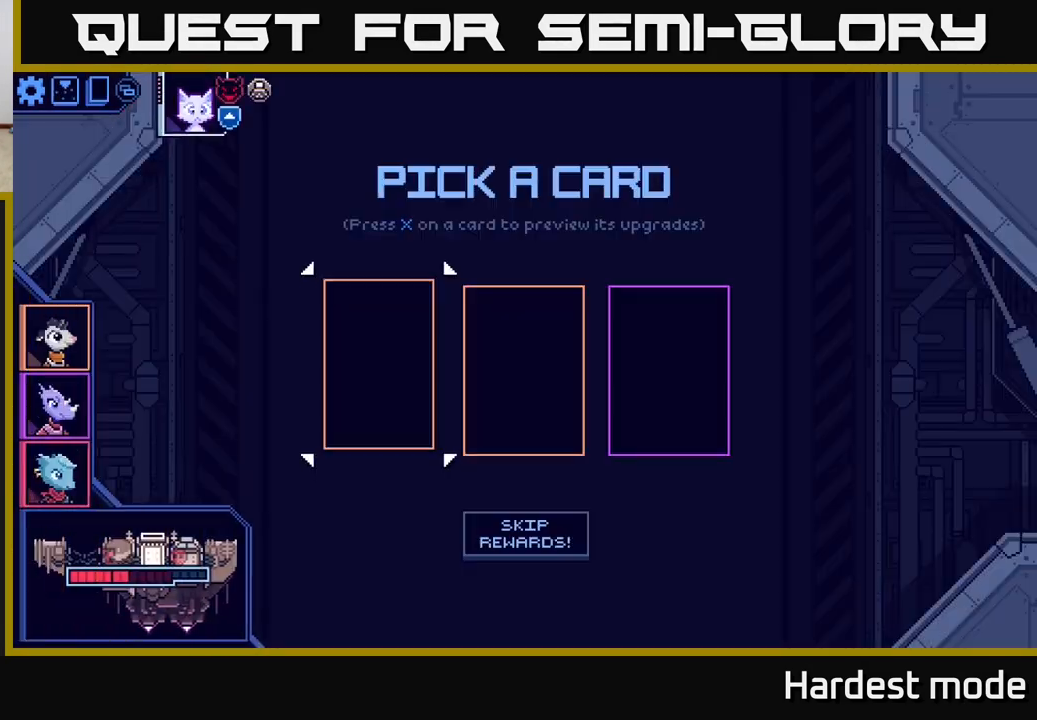
{"buttons": [], "left_stick": "center", "right_stick": "center", "events": []}
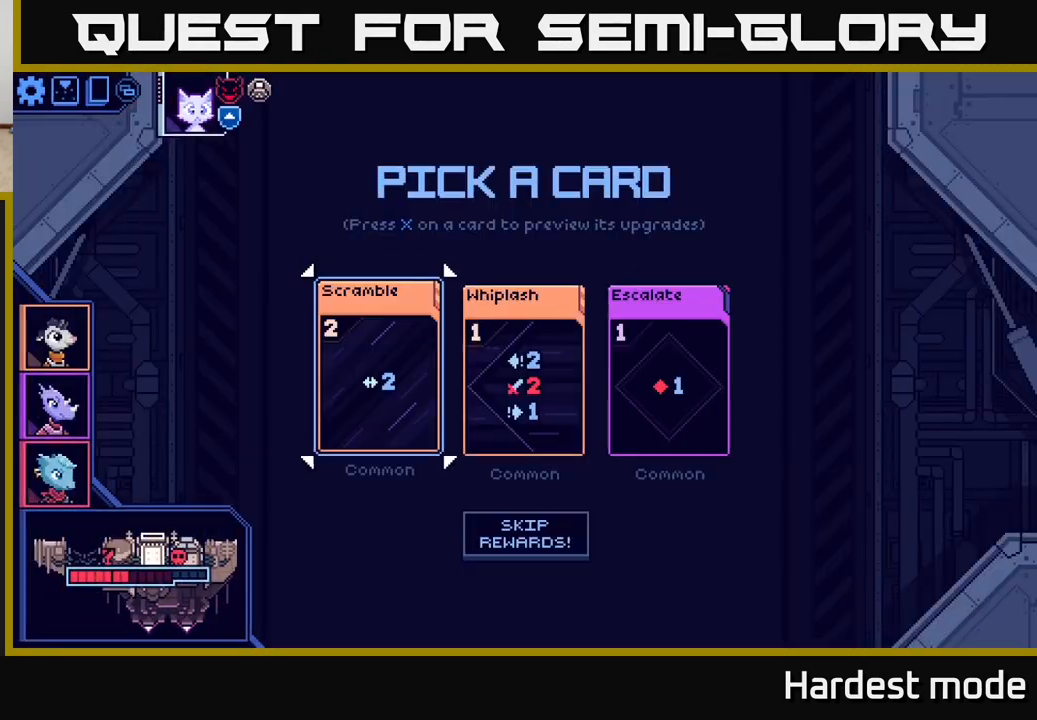
{"buttons": [], "left_stick": "center", "right_stick": "center", "events": []}
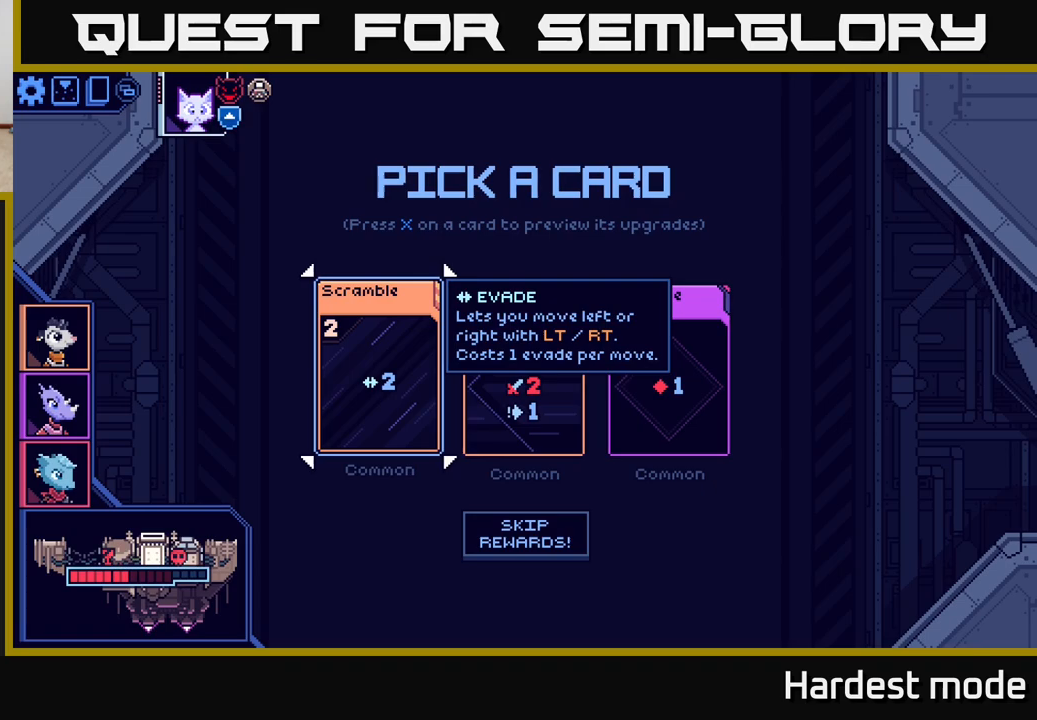
{"buttons": [], "left_stick": "center", "right_stick": "center", "events": []}
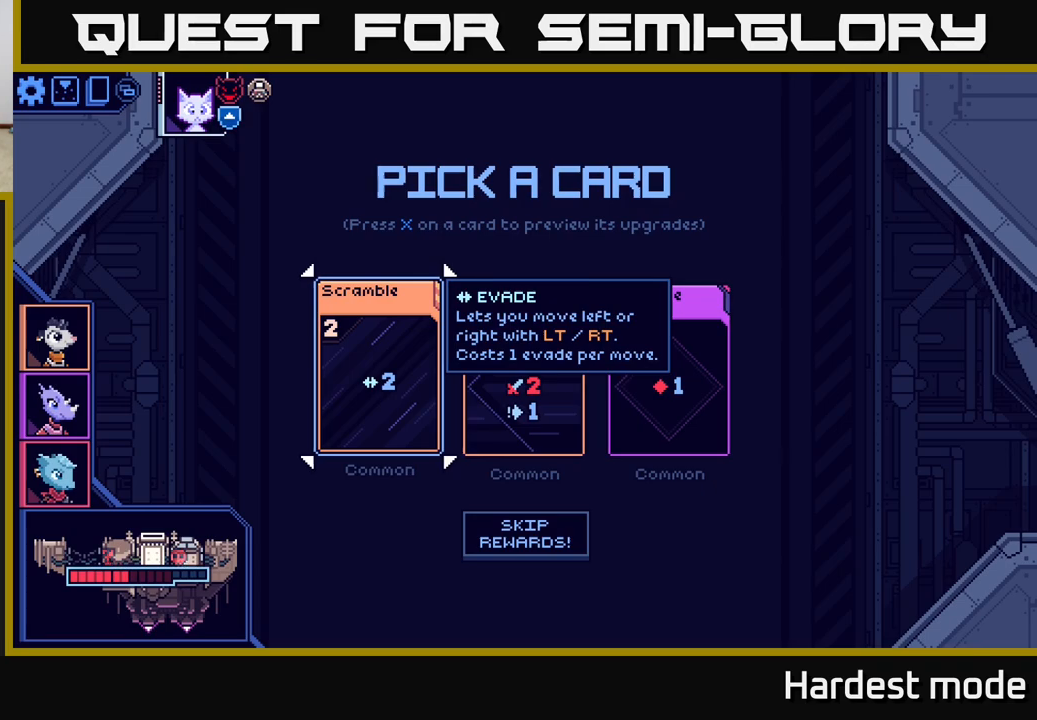
{"buttons": [], "left_stick": "center", "right_stick": "center", "events": [[67, "left_stick", "right"], [233, "left_stick", "center"]]}
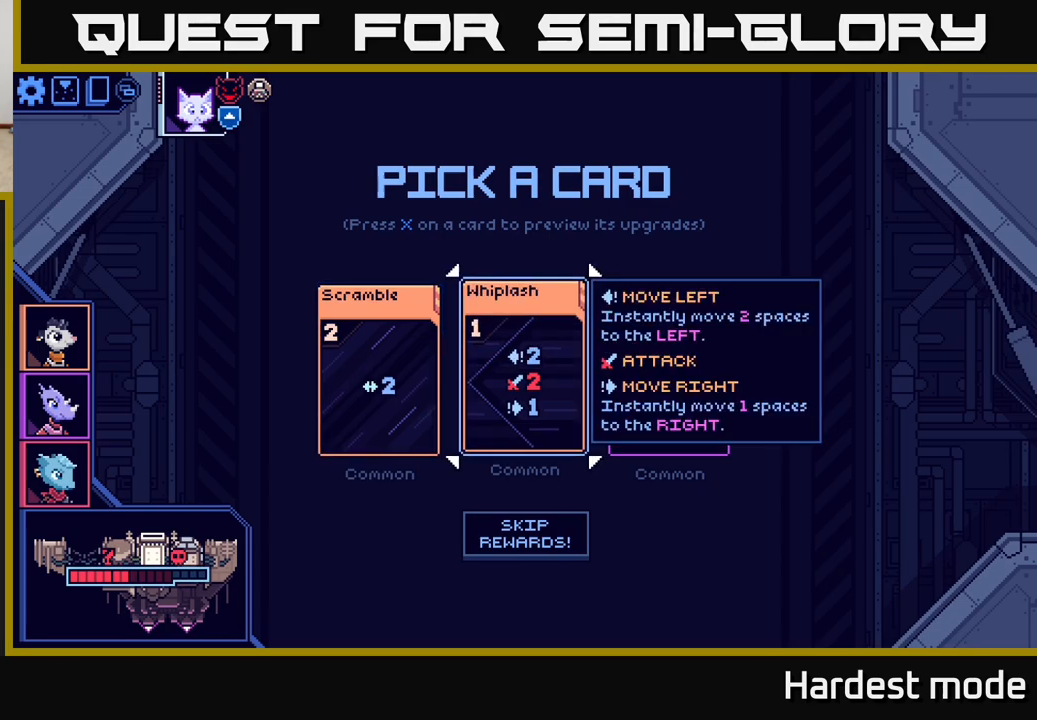
{"buttons": [], "left_stick": "right", "right_stick": "center", "events": [[367, "left_stick", "right"]]}
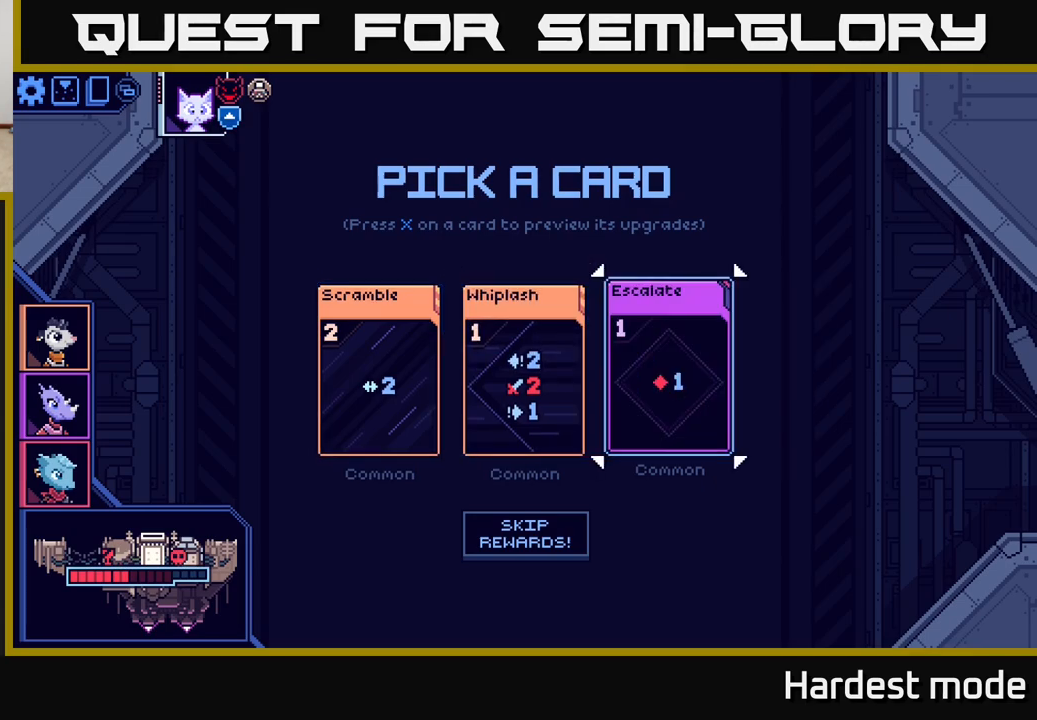
{"buttons": [], "left_stick": "center", "right_stick": "center", "events": [[17, "left_stick", "center"]]}